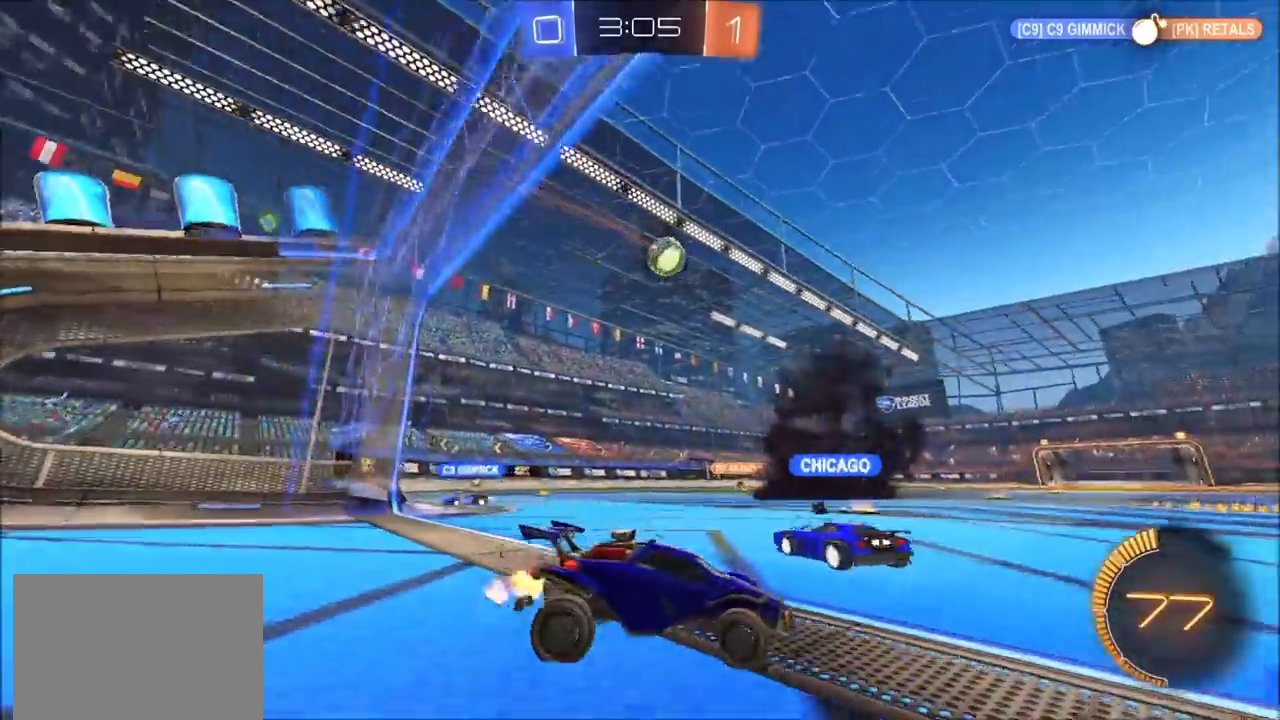
Gameplay with a controller (PlayStation layout); each line is a JSON object with the inputs held at the frame after it. "events" lists button and stick changes between this image and that frame as [ms after this image, input, new state], when the widget could be followed in between.
{"buttons": ["L2"], "left_stick": "right", "right_stick": "center", "events": [[250, "left_stick", "center"], [283, "L2", "down"], [300, "left_stick", "left"], [317, "R2", "up"], [400, "left_stick", "right"]]}
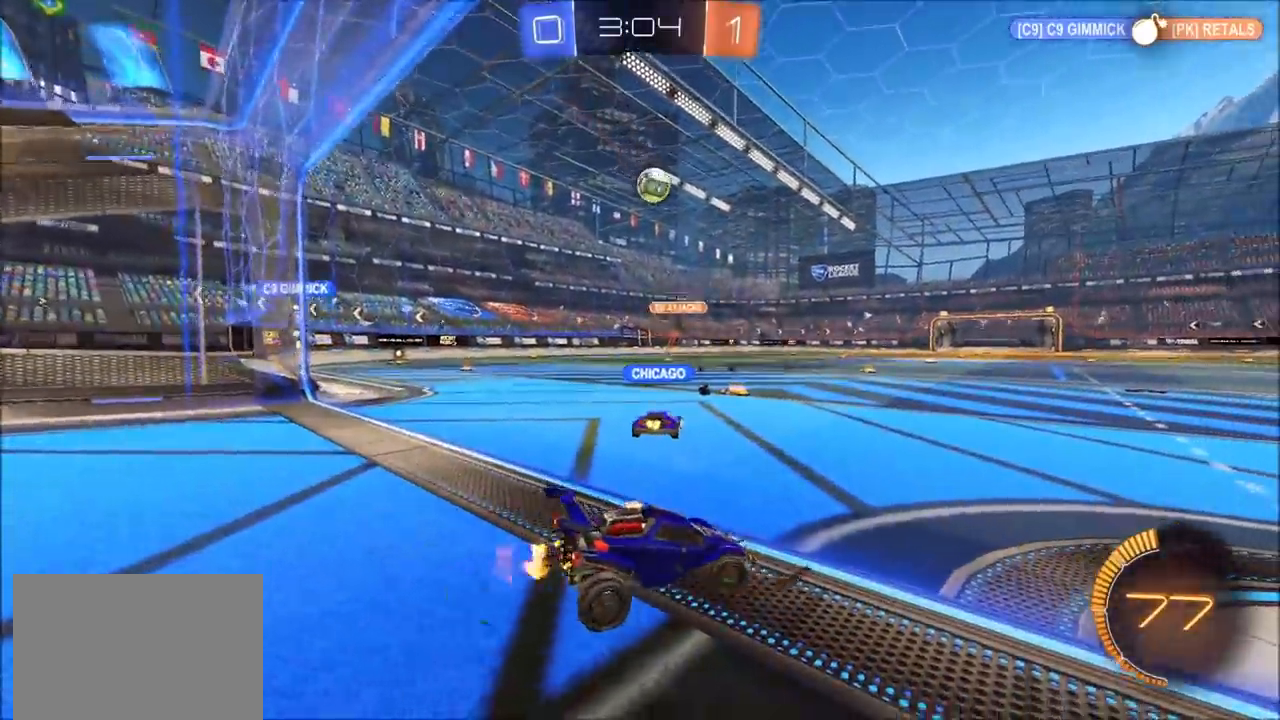
{"buttons": ["L2"], "left_stick": "center", "right_stick": "center", "events": [[300, "left_stick", "center"], [367, "left_stick", "left"], [450, "left_stick", "center"]]}
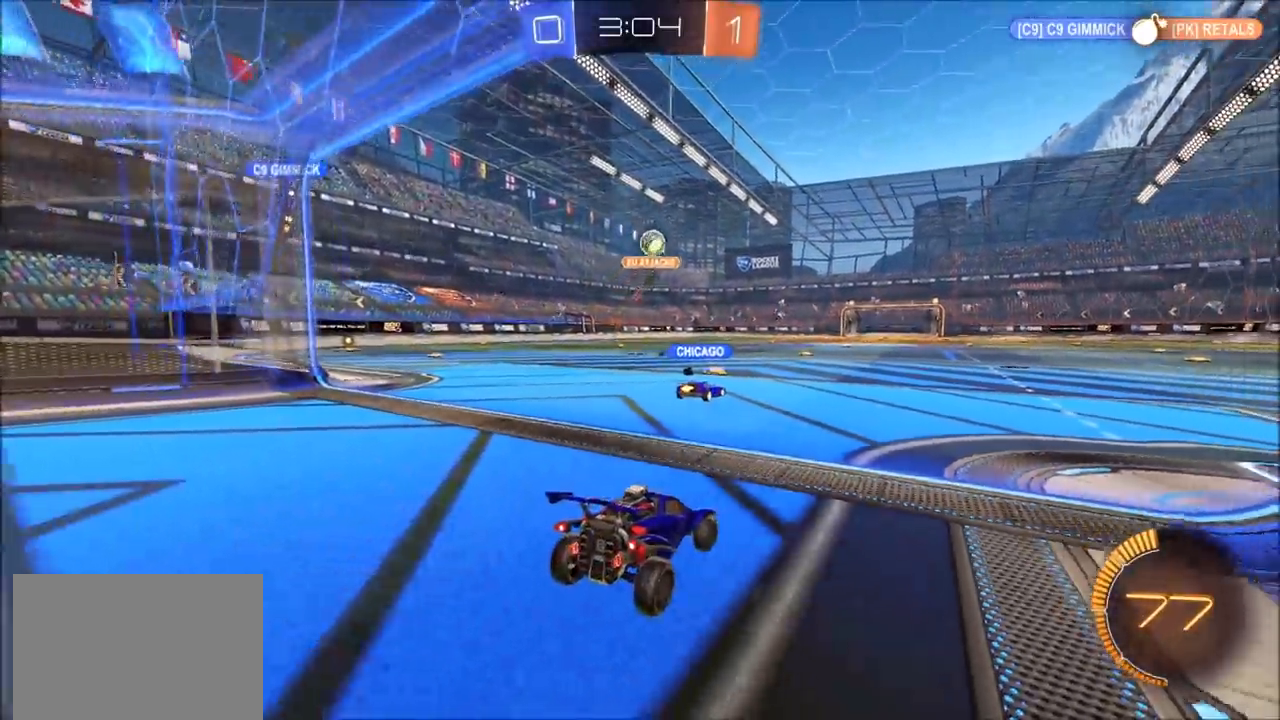
{"buttons": ["R2"], "left_stick": "left", "right_stick": "center", "events": [[200, "L2", "up"], [250, "R2", "down"], [267, "R2", "up"], [283, "R2", "down"], [400, "left_stick", "left"]]}
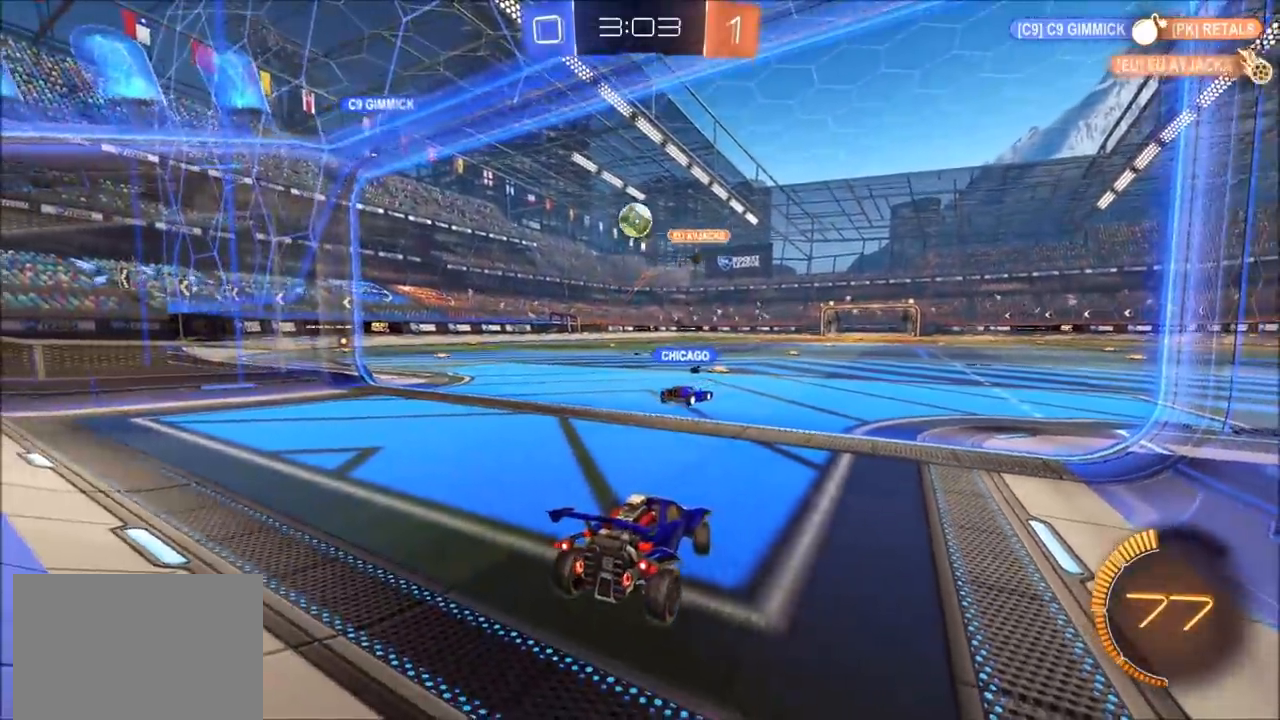
{"buttons": [], "left_stick": "center", "right_stick": "center", "events": [[50, "R2", "up"], [167, "left_stick", "center"]]}
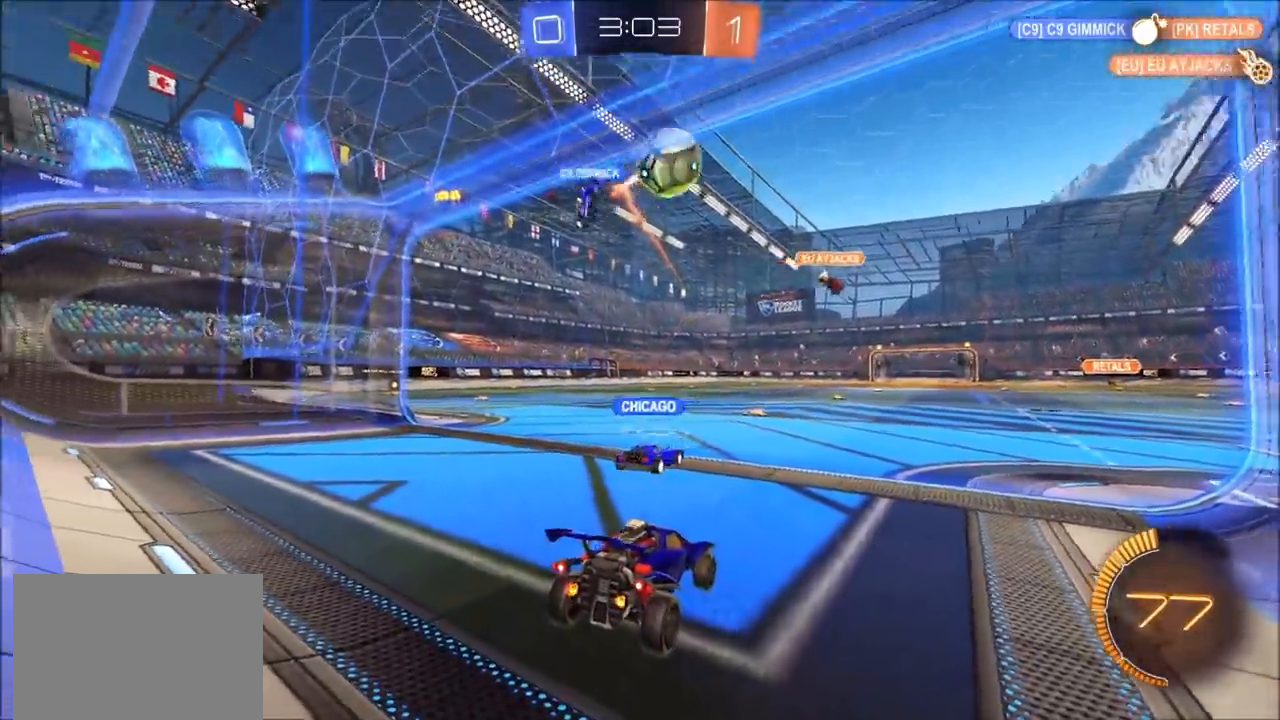
{"buttons": ["L2"], "left_stick": "center", "right_stick": "center", "events": [[233, "L2", "down"]]}
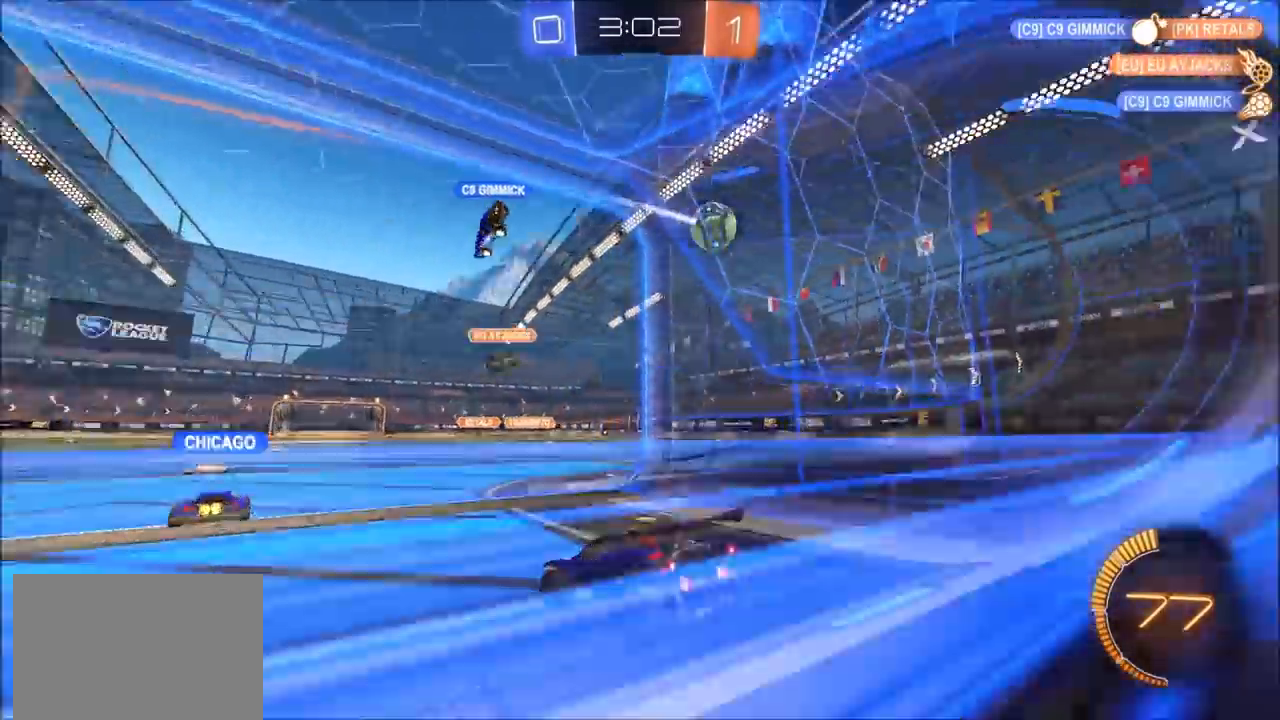
{"buttons": ["R2"], "left_stick": "left", "right_stick": "center", "events": [[233, "L2", "up"], [233, "R2", "down"], [400, "left_stick", "left"]]}
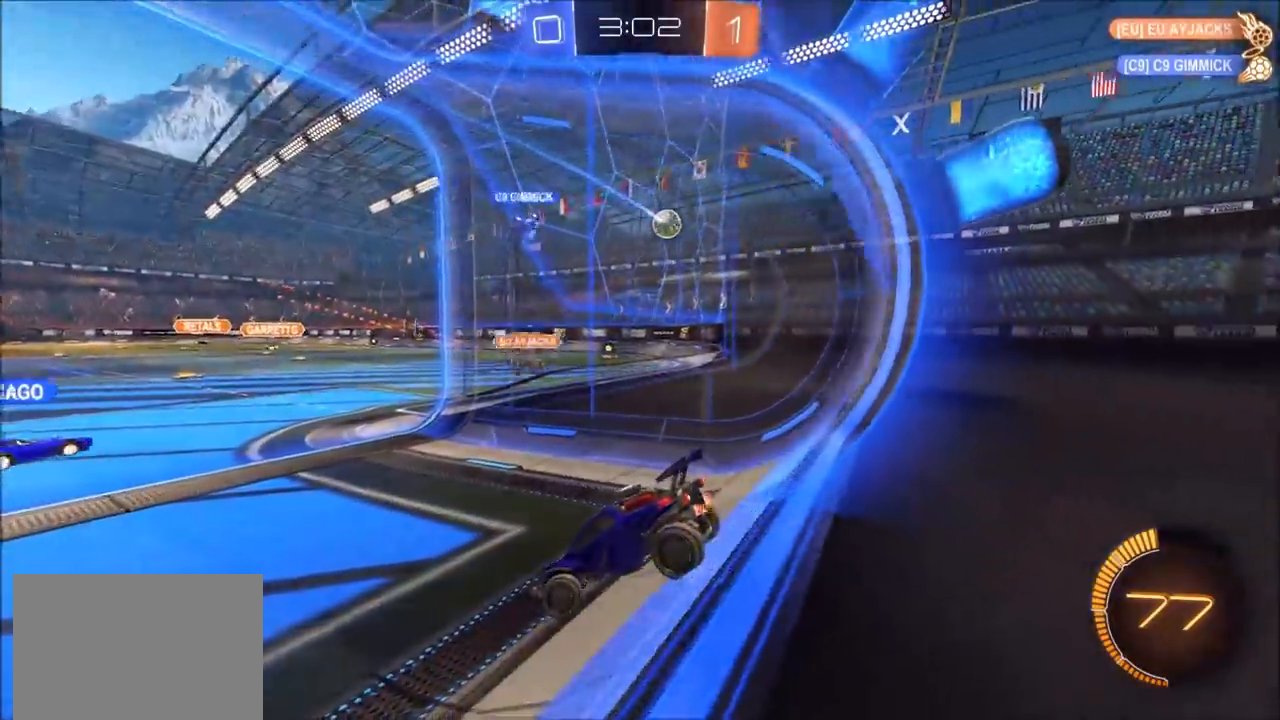
{"buttons": ["R2"], "left_stick": "left", "right_stick": "center", "events": []}
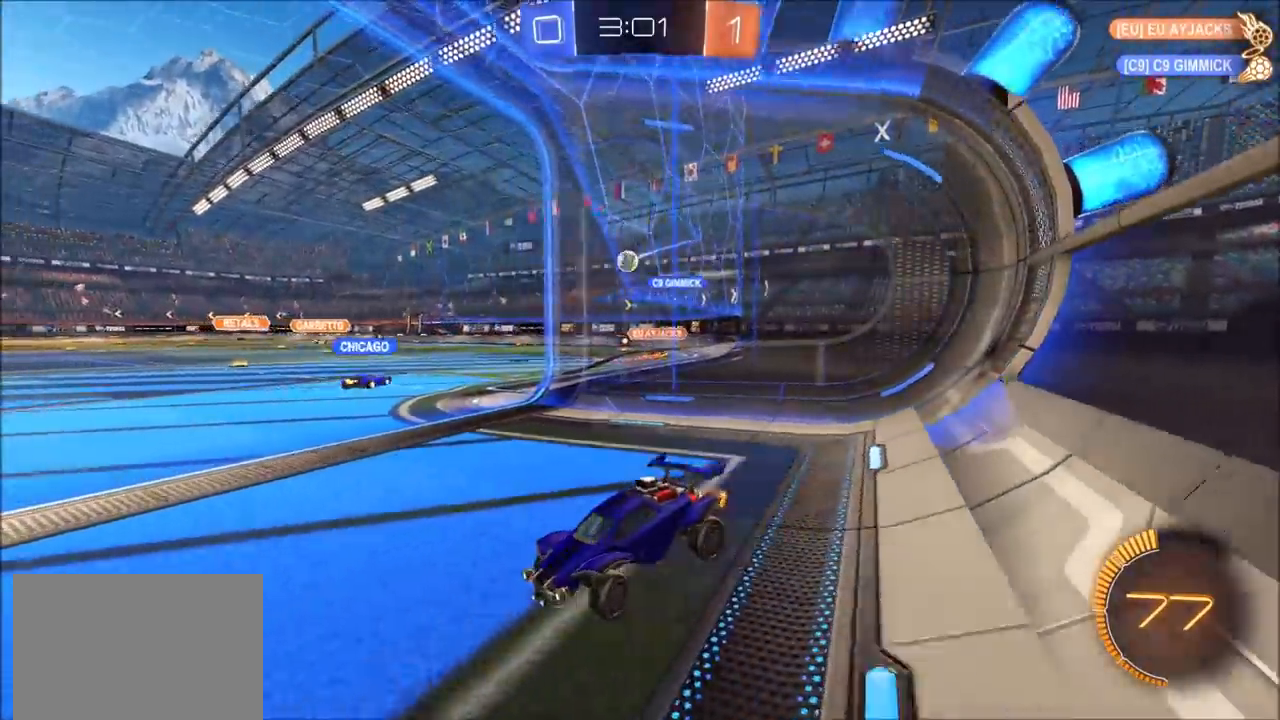
{"buttons": ["R2"], "left_stick": "right", "right_stick": "center", "events": [[17, "left_stick", "center"], [367, "left_stick", "right"]]}
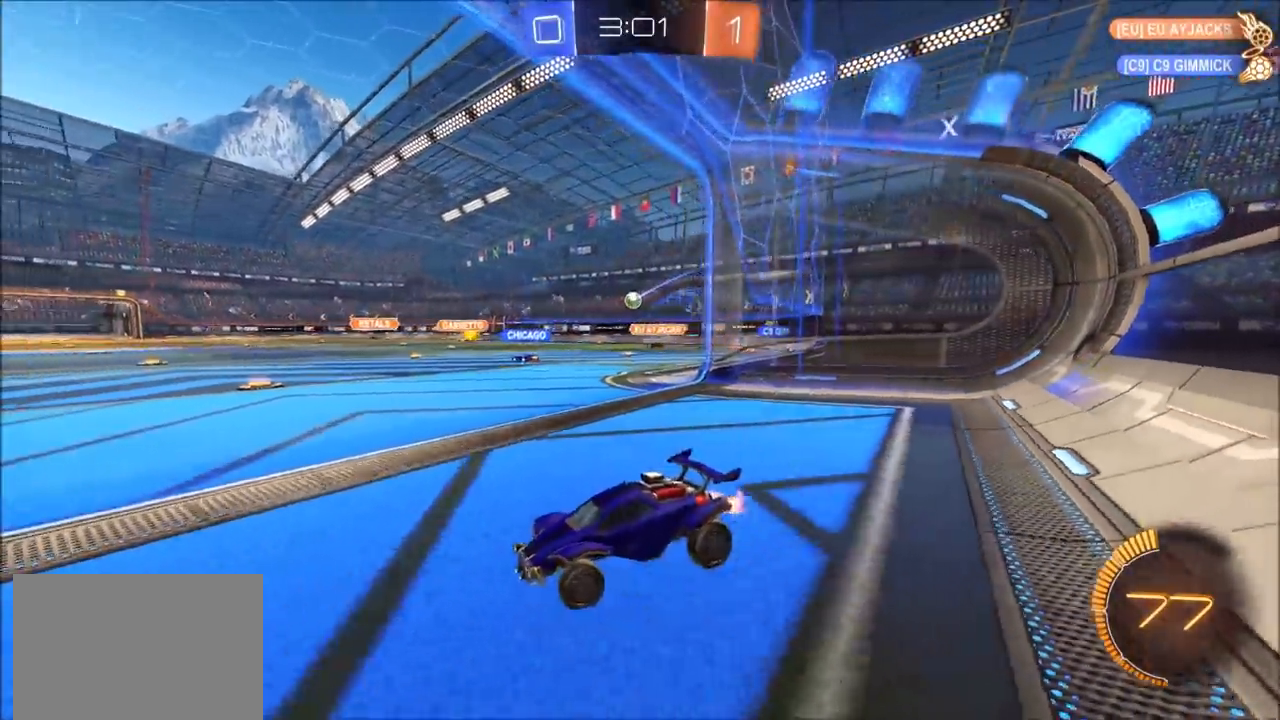
{"buttons": [], "left_stick": "right", "right_stick": "center", "events": [[167, "left_stick", "center"], [283, "left_stick", "right"], [300, "R2", "up"], [367, "L1", "down"], [467, "L1", "up"]]}
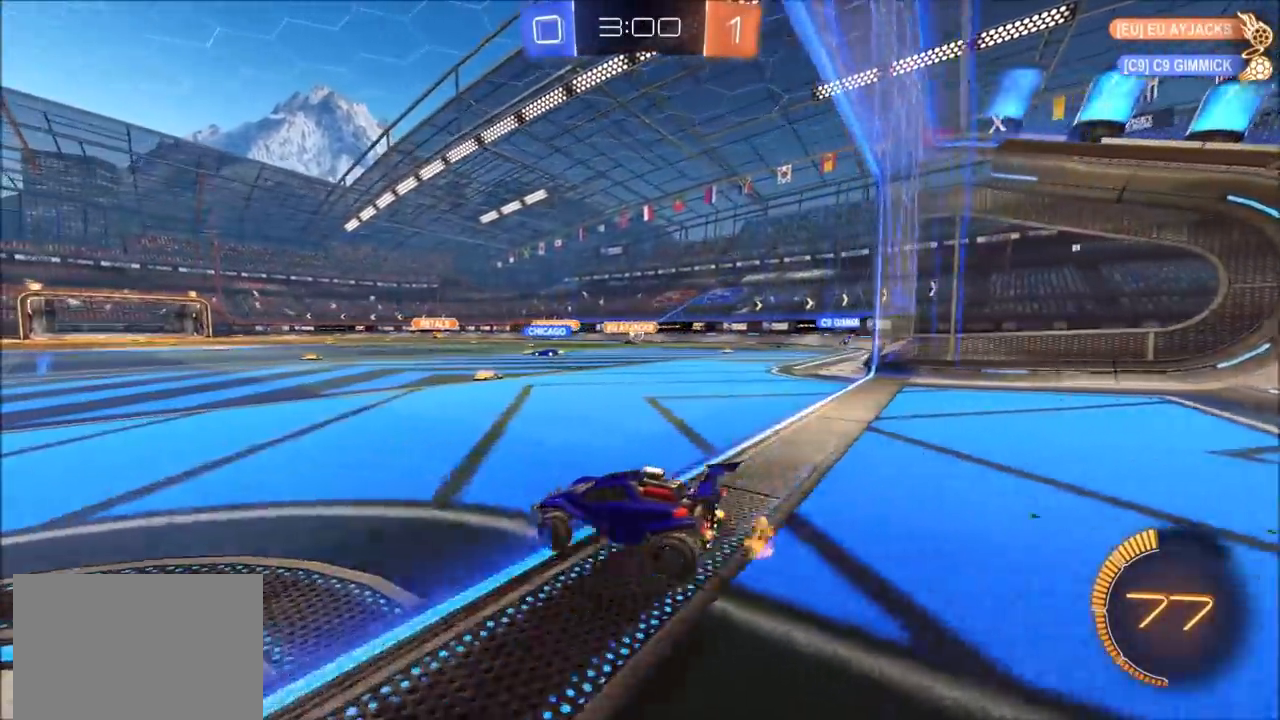
{"buttons": ["R2"], "left_stick": "right", "right_stick": "center", "events": [[83, "L2", "down"], [233, "L2", "up"], [350, "R2", "down"]]}
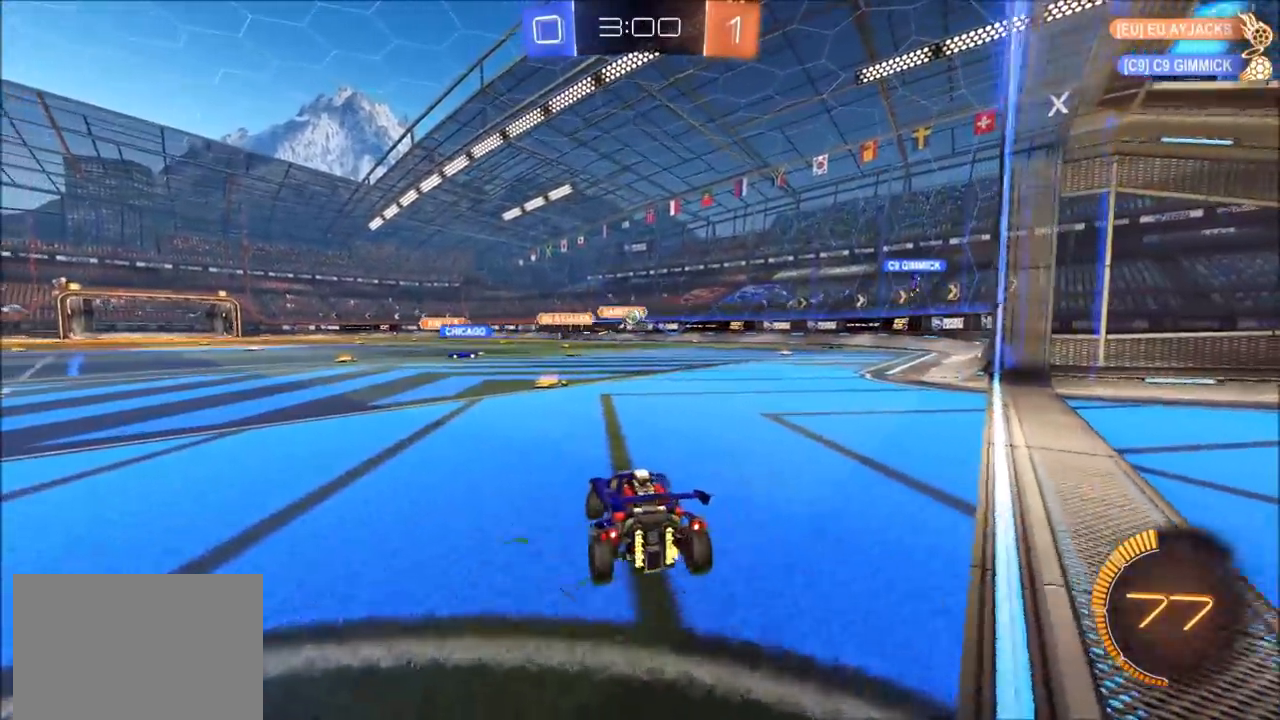
{"buttons": ["CIRCLE", "R2"], "left_stick": "left", "right_stick": "center", "events": [[100, "left_stick", "up-right"], [283, "left_stick", "center"], [400, "left_stick", "left"], [500, "CIRCLE", "down"]]}
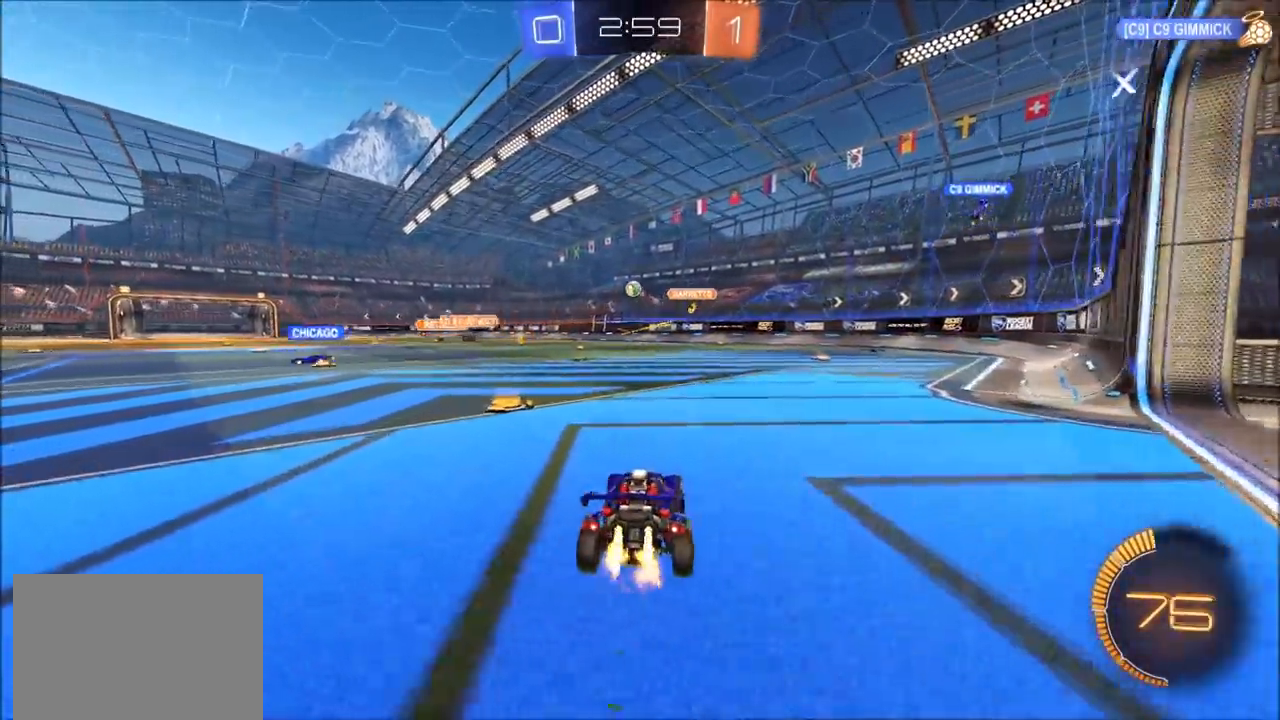
{"buttons": ["CIRCLE", "R2"], "left_stick": "up-right", "right_stick": "center", "events": [[167, "left_stick", "center"], [450, "left_stick", "up-right"]]}
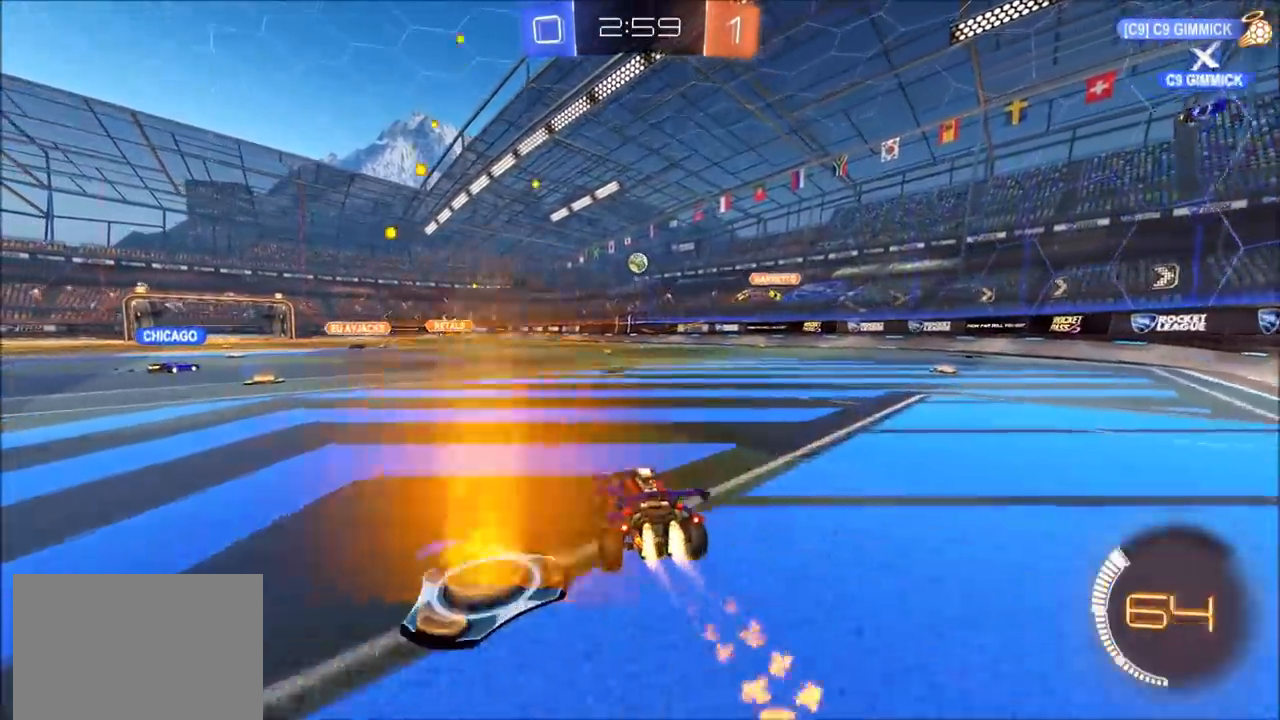
{"buttons": ["L1"], "left_stick": "right", "right_stick": "center", "events": [[33, "left_stick", "center"], [383, "CIRCLE", "up"], [400, "left_stick", "right"], [450, "R2", "up"], [500, "L1", "down"]]}
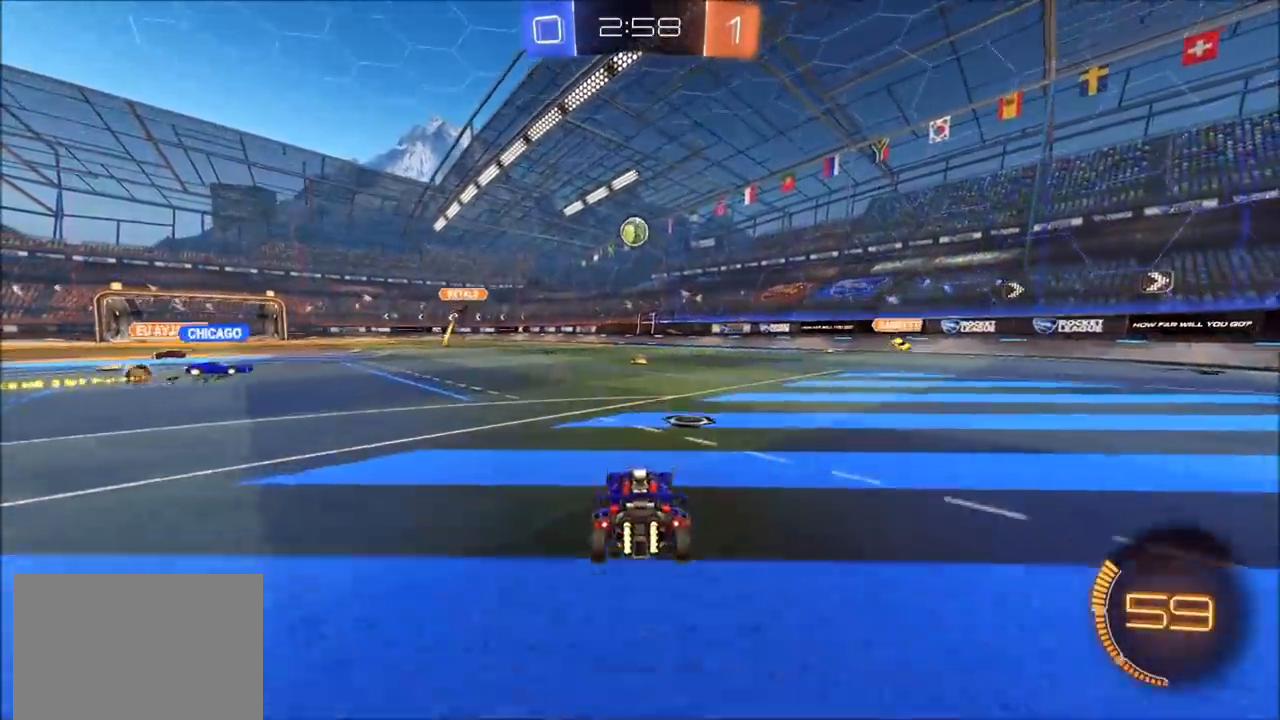
{"buttons": ["R2"], "left_stick": "right", "right_stick": "center", "events": [[117, "R2", "down"], [183, "L1", "up"]]}
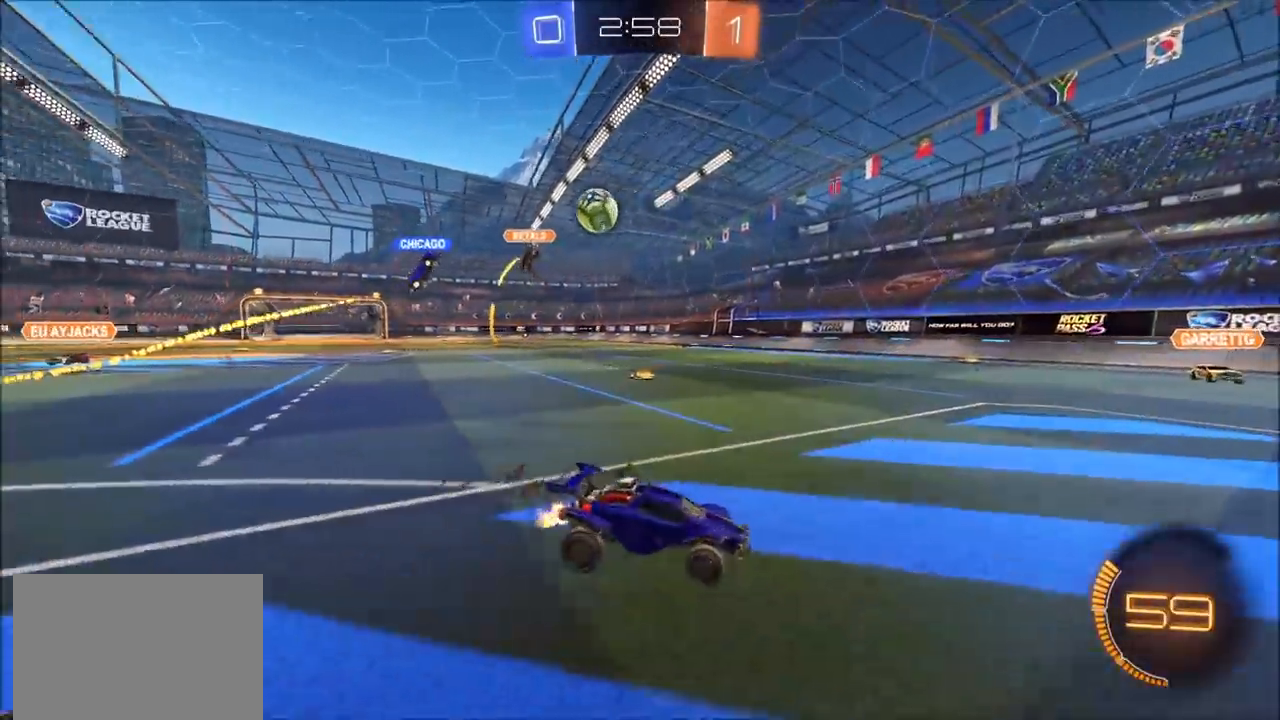
{"buttons": ["R2"], "left_stick": "up-right", "right_stick": "center", "events": [[383, "left_stick", "up-right"]]}
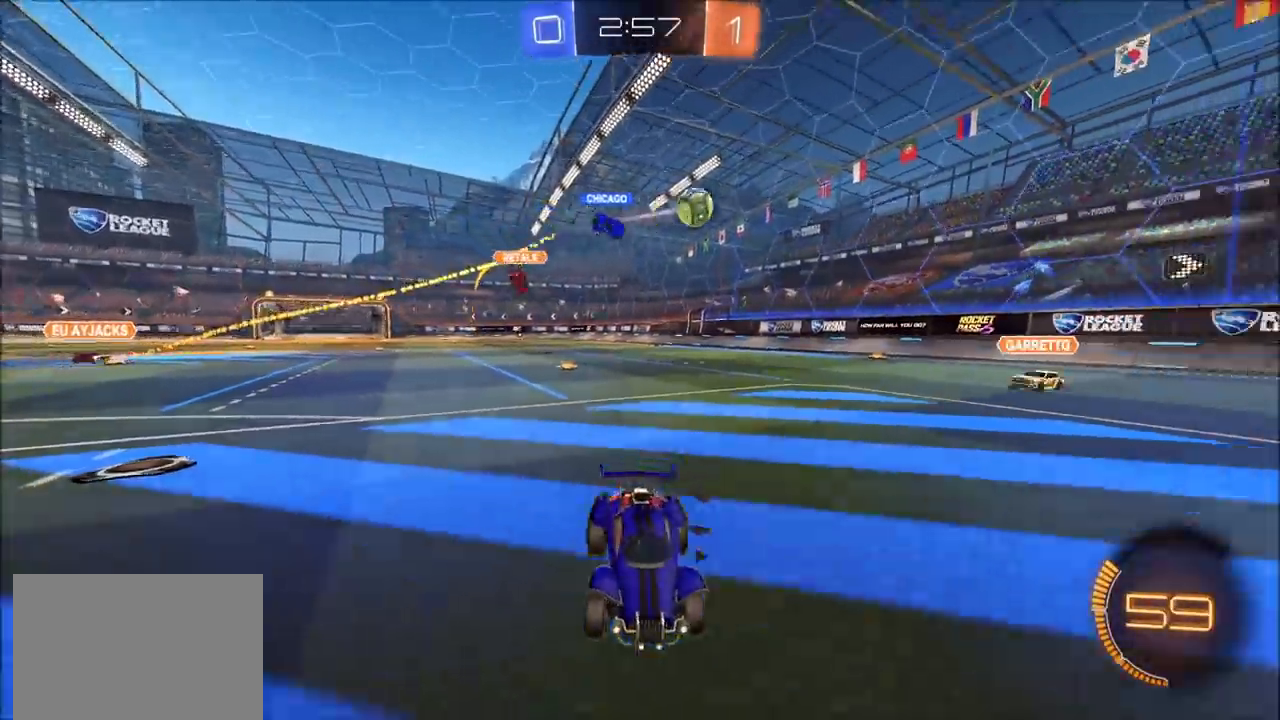
{"buttons": ["R2"], "left_stick": "center", "right_stick": "center", "events": [[133, "L1", "down"], [283, "L1", "up"], [317, "left_stick", "center"]]}
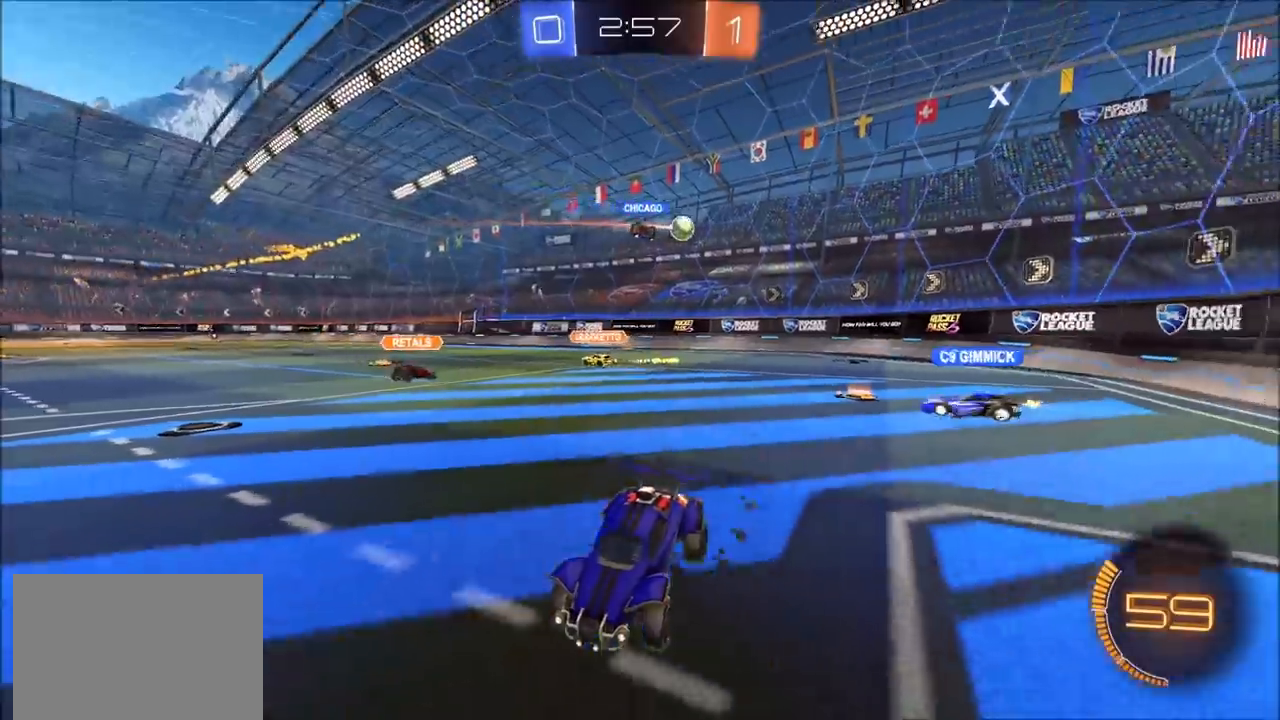
{"buttons": ["R2"], "left_stick": "center", "right_stick": "center", "events": []}
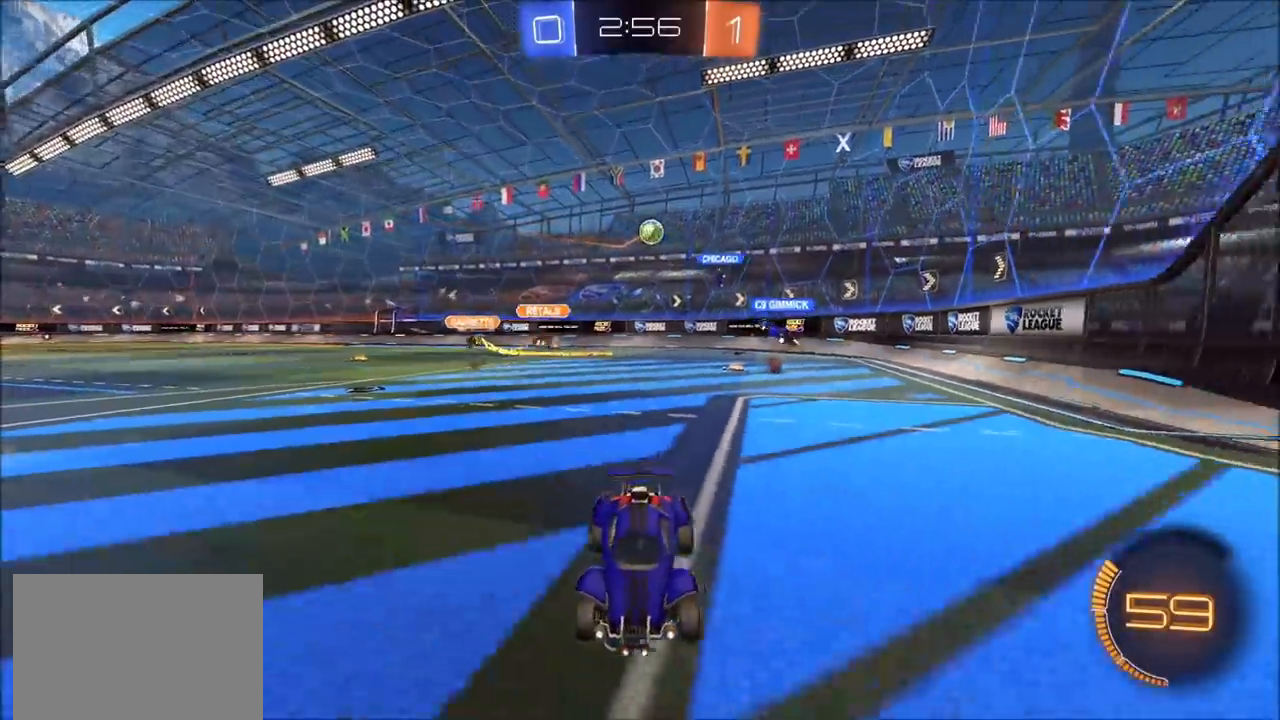
{"buttons": ["R2"], "left_stick": "left", "right_stick": "center", "events": [[17, "left_stick", "left"]]}
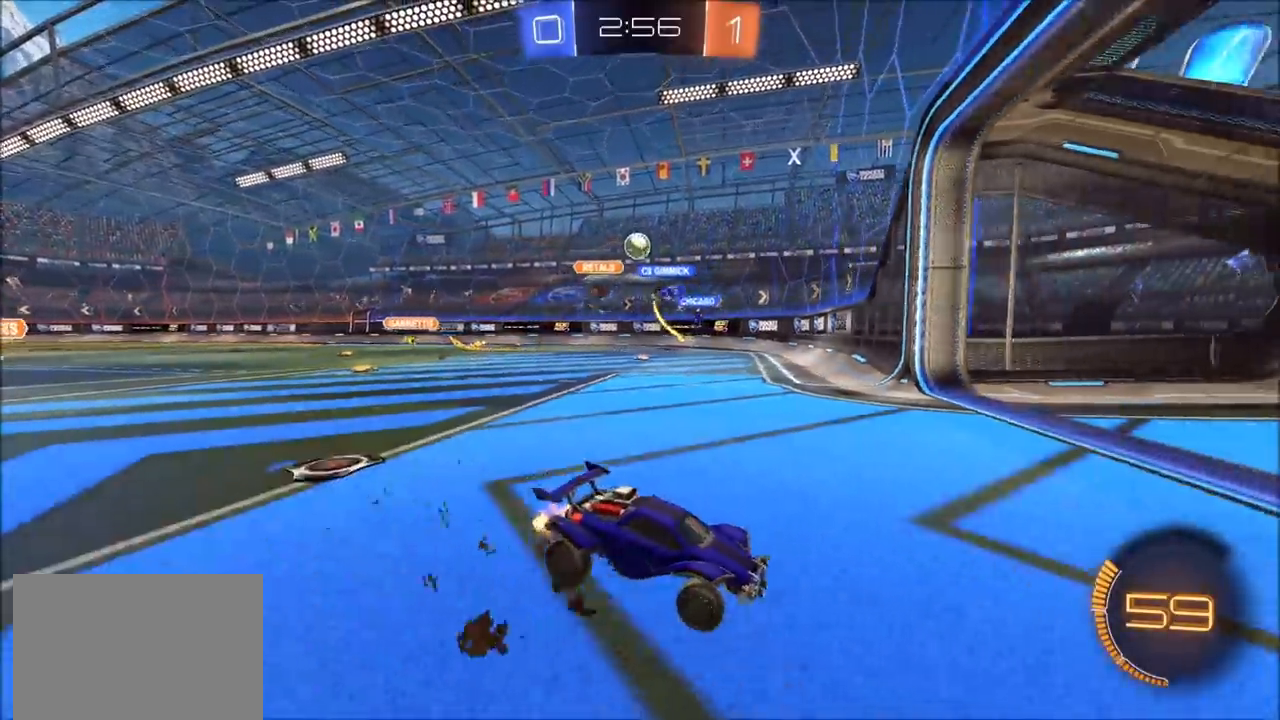
{"buttons": ["R2"], "left_stick": "left", "right_stick": "center", "events": []}
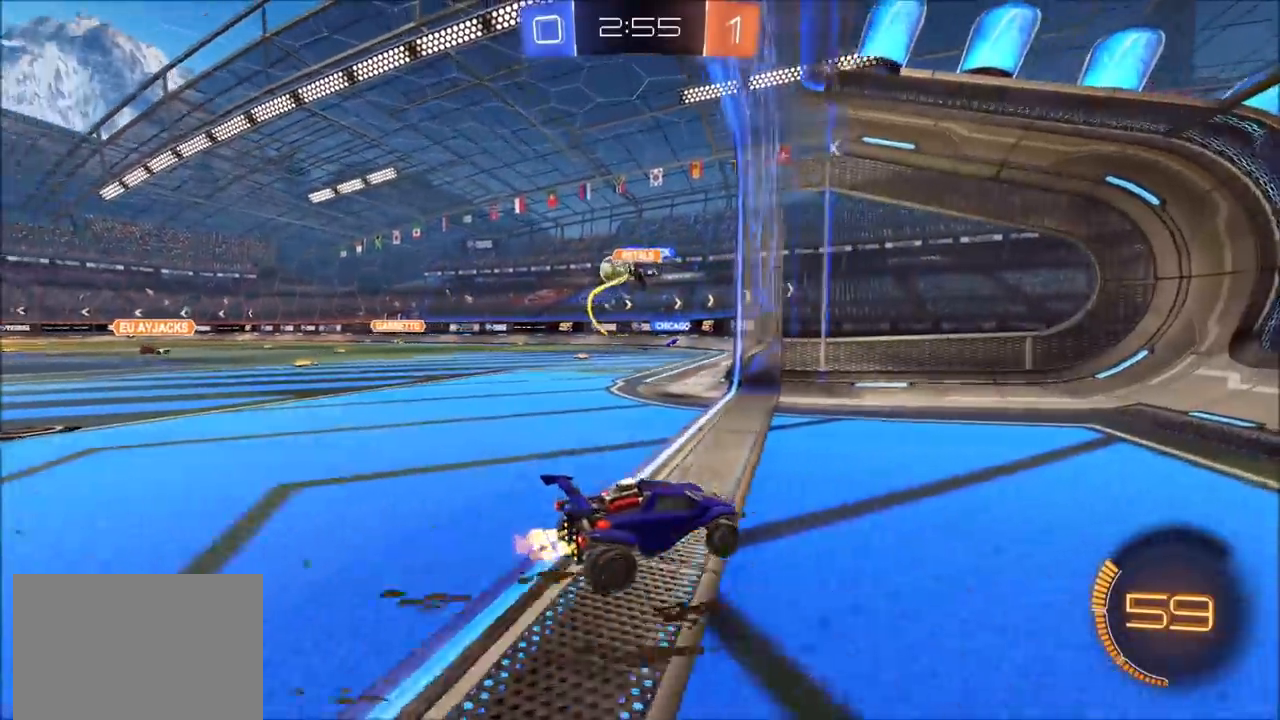
{"buttons": ["R2"], "left_stick": "left", "right_stick": "center", "events": [[133, "L1", "down"], [250, "R2", "up"], [317, "L1", "up"], [417, "R2", "down"]]}
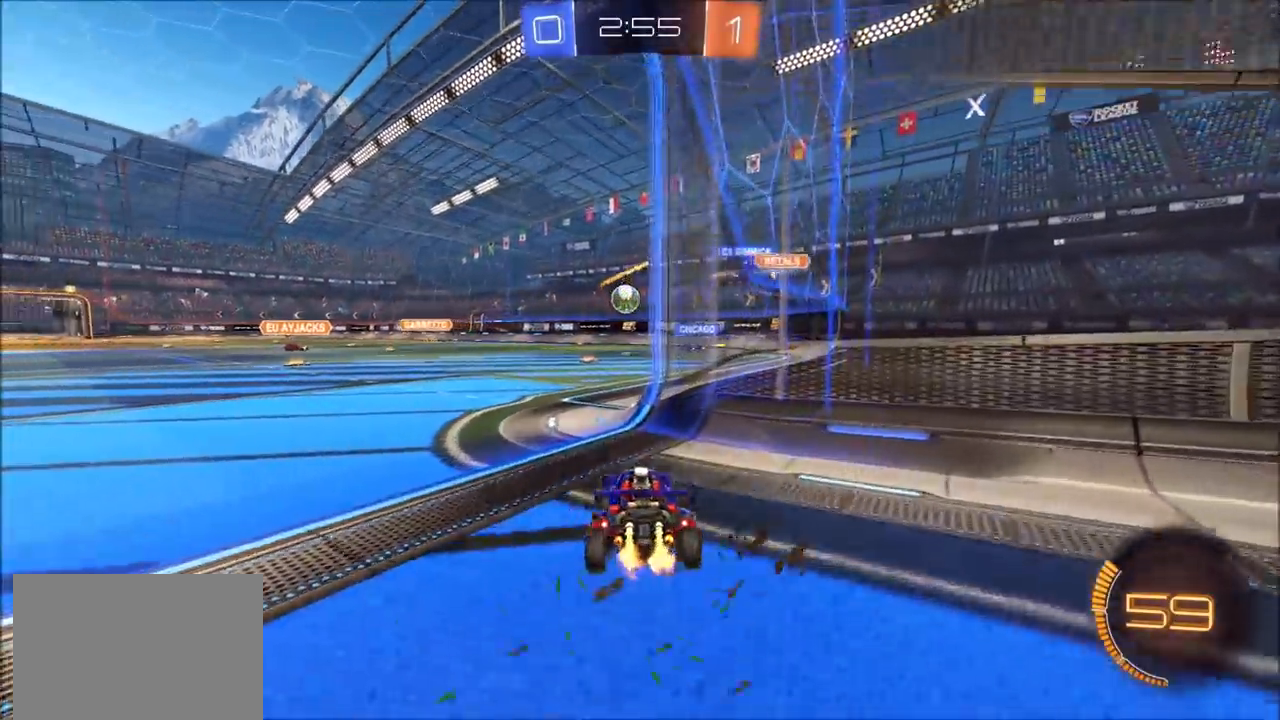
{"buttons": ["CIRCLE", "R2"], "left_stick": "up-left", "right_stick": "center", "events": [[333, "CIRCLE", "down"], [333, "left_stick", "up-left"]]}
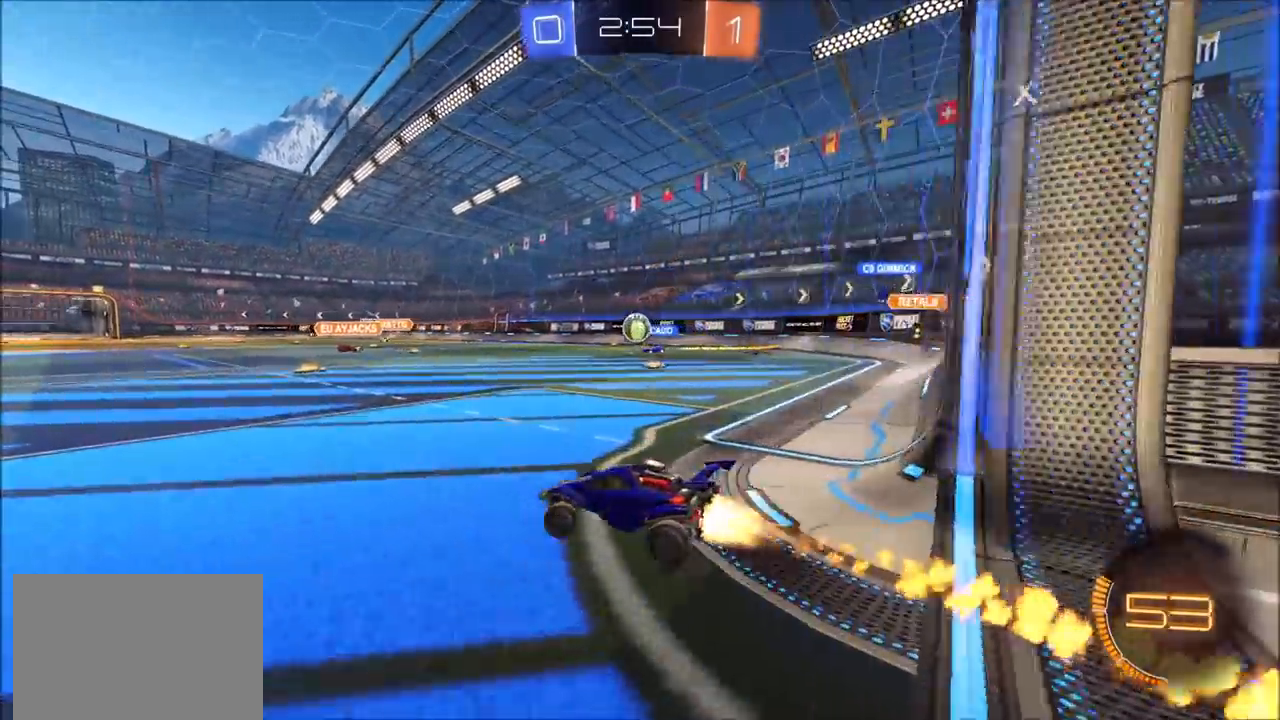
{"buttons": ["CIRCLE", "R2"], "left_stick": "left", "right_stick": "center", "events": [[350, "left_stick", "center"], [467, "left_stick", "left"]]}
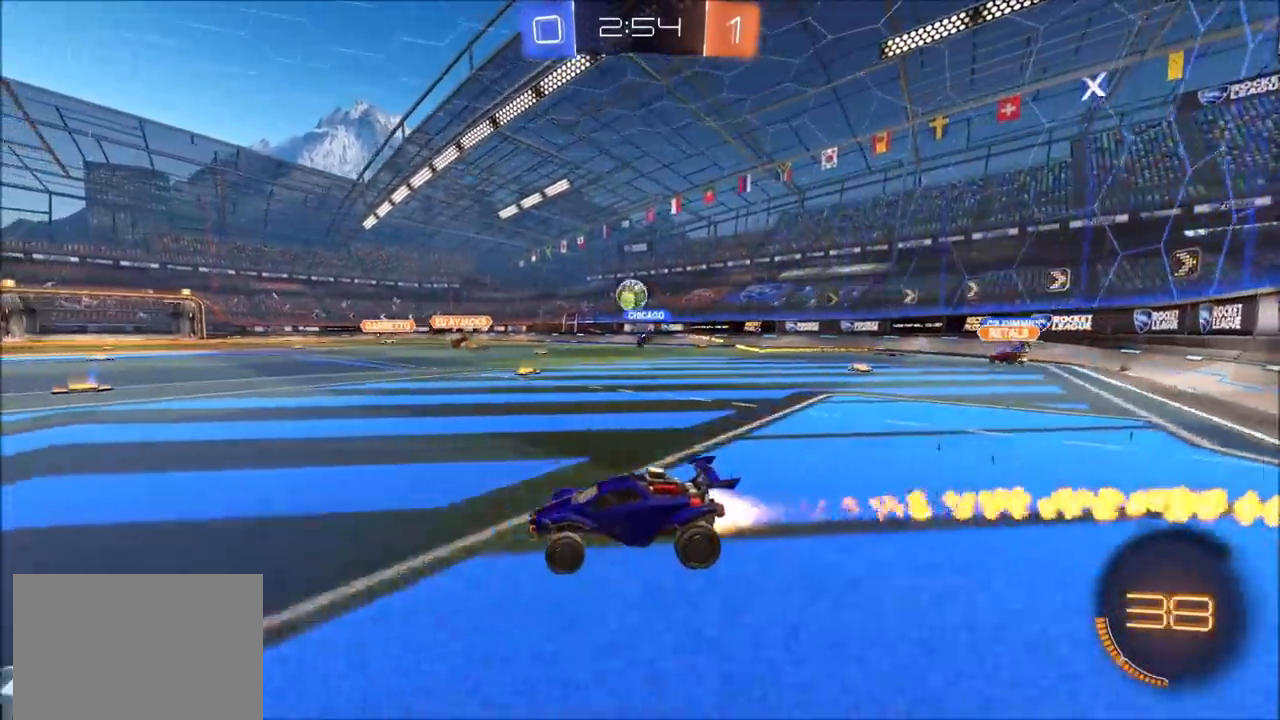
{"buttons": ["CIRCLE", "R2"], "left_stick": "left", "right_stick": "center", "events": [[50, "left_stick", "center"], [450, "left_stick", "left"]]}
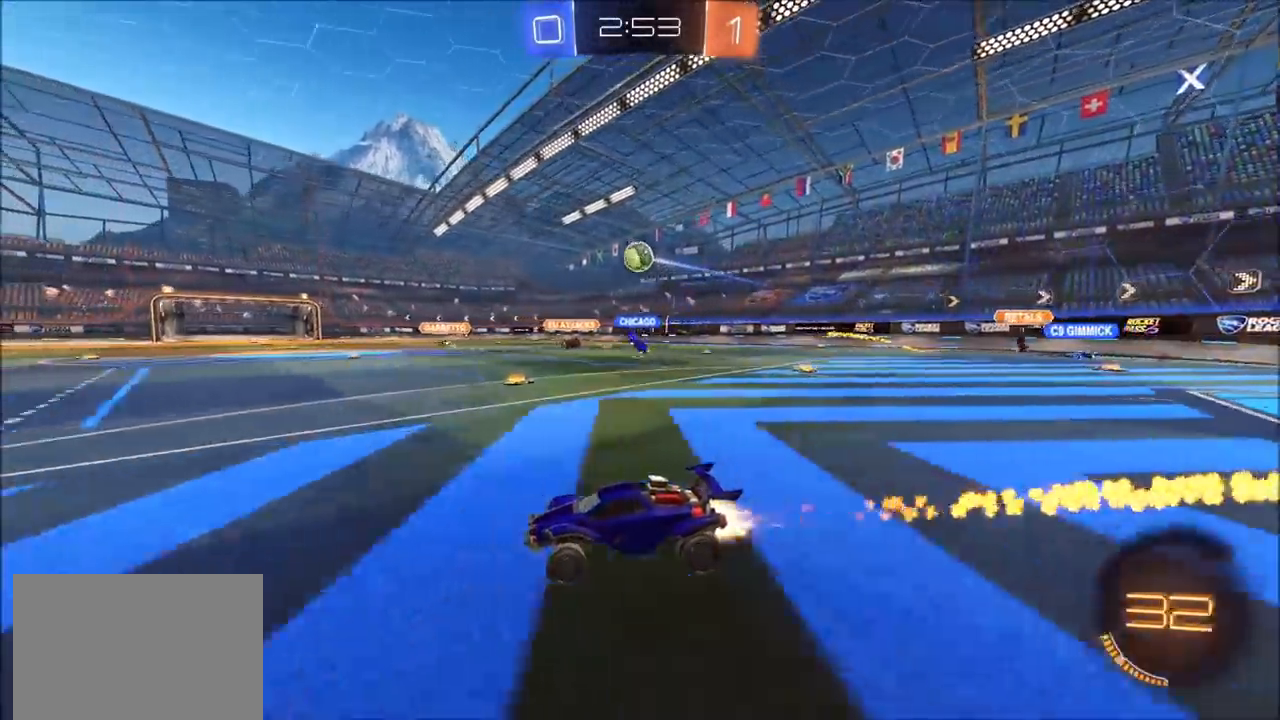
{"buttons": ["R2"], "left_stick": "center", "right_stick": "center", "events": [[100, "CIRCLE", "up"], [450, "left_stick", "center"]]}
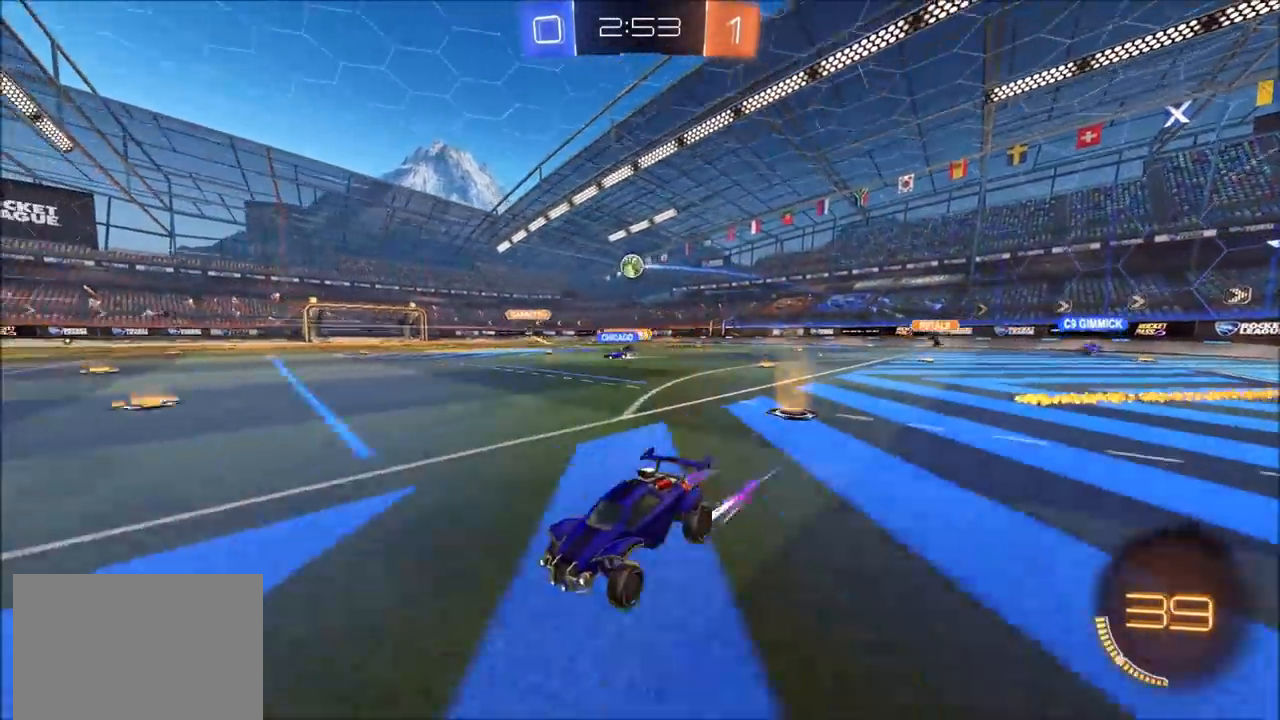
{"buttons": ["R2"], "left_stick": "center", "right_stick": "center", "events": [[217, "CIRCLE", "down"], [383, "CIRCLE", "up"]]}
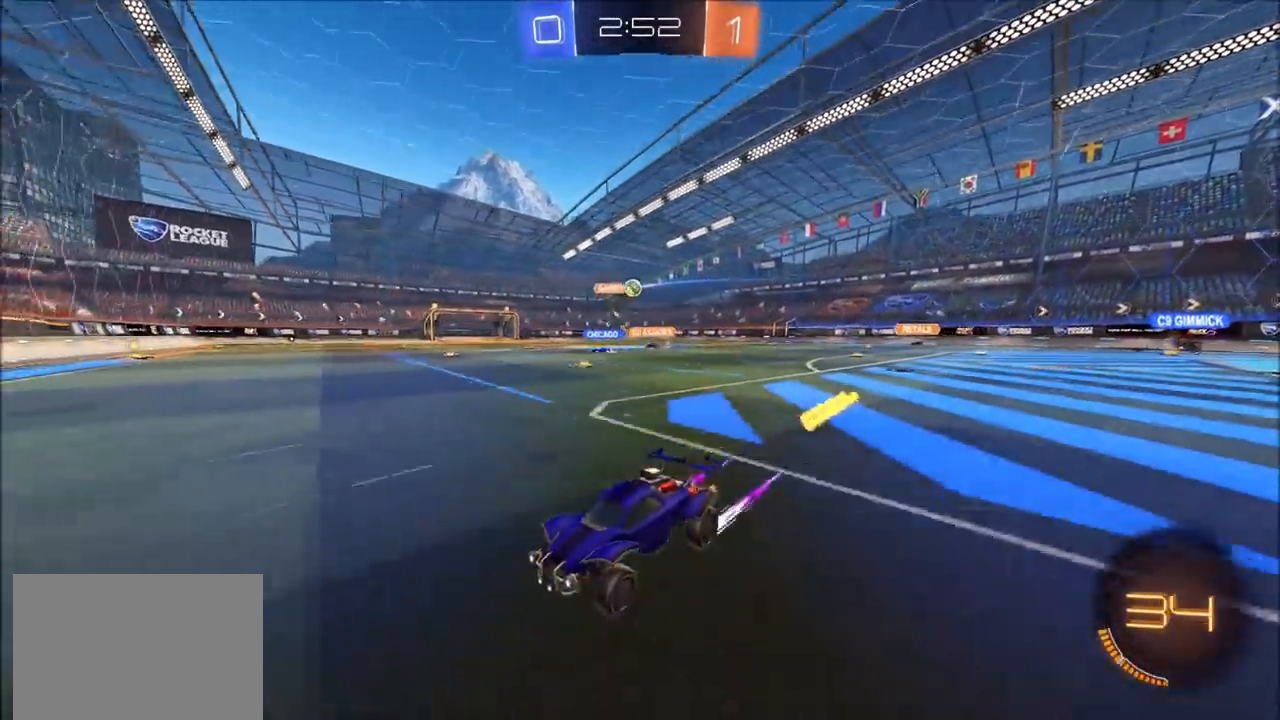
{"buttons": ["L2"], "left_stick": "up", "right_stick": "center", "events": [[100, "left_stick", "left"], [133, "L1", "down"], [217, "L1", "up"], [367, "L2", "down"], [400, "R2", "up"], [483, "left_stick", "up"]]}
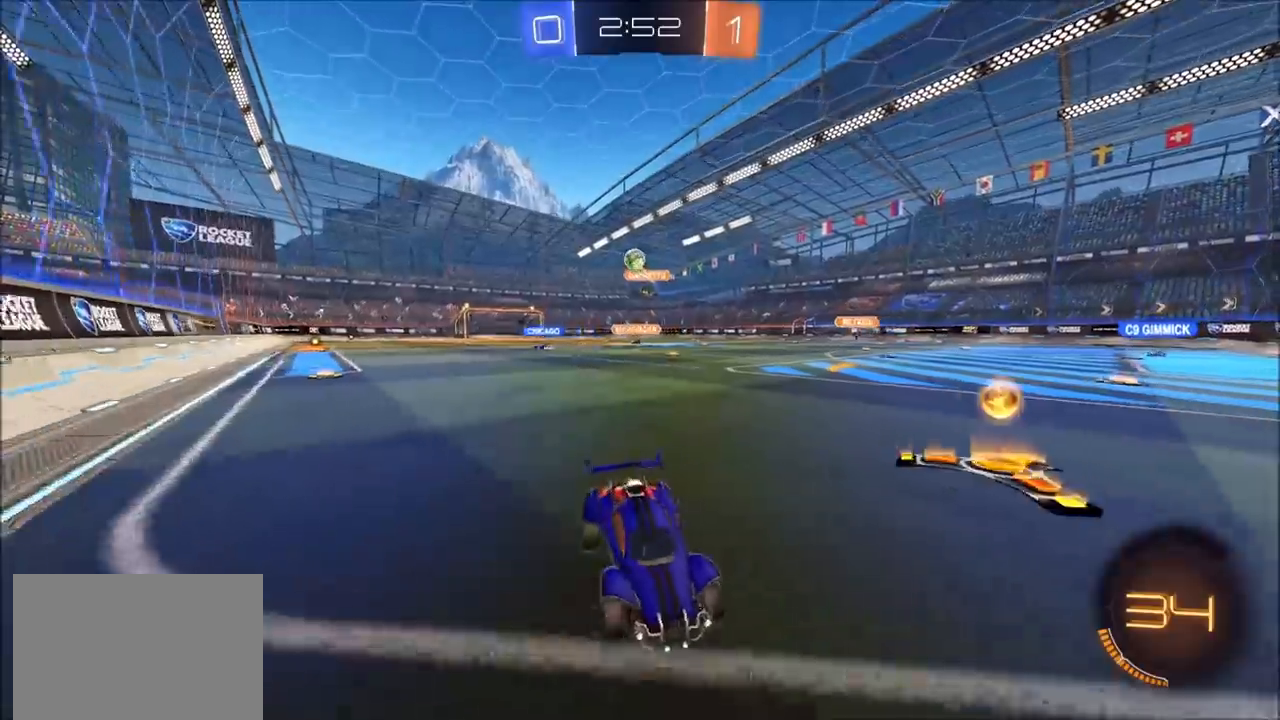
{"buttons": ["CIRCLE", "R2"], "left_stick": "right", "right_stick": "center", "events": [[100, "left_stick", "right"], [150, "R2", "down"], [233, "L2", "up"], [250, "L1", "down"], [350, "CIRCLE", "down"], [367, "L1", "up"]]}
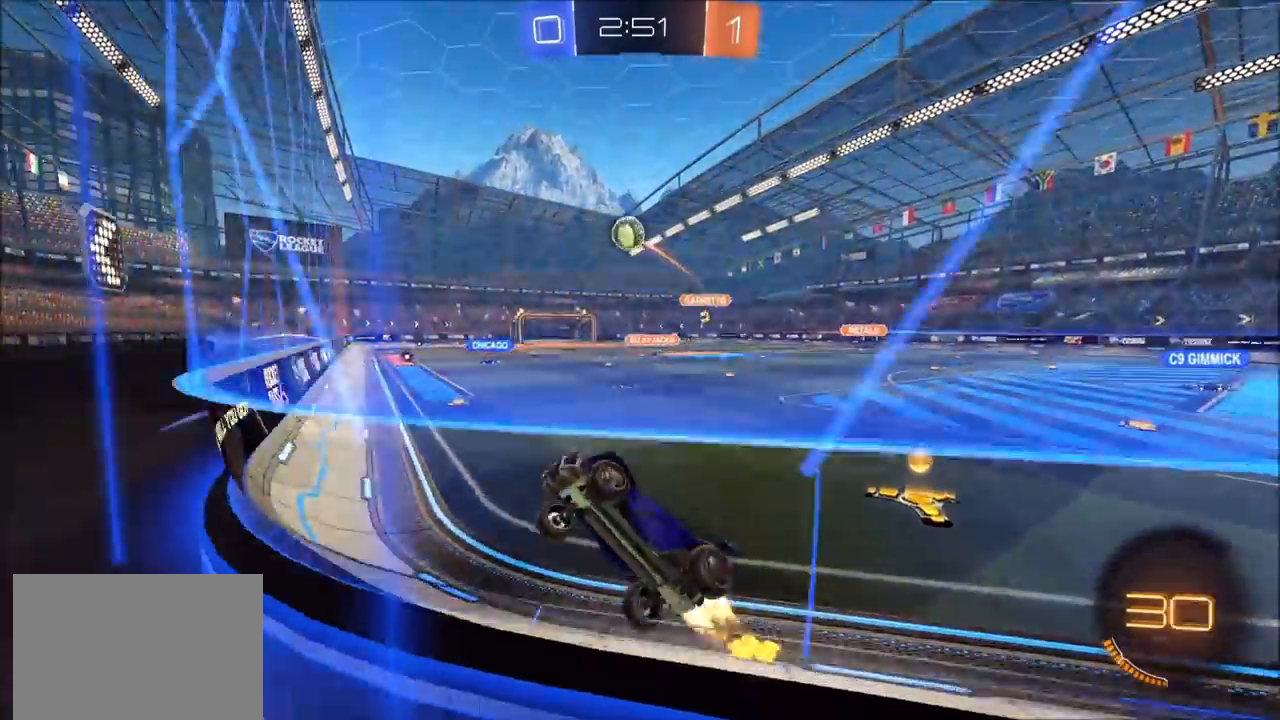
{"buttons": ["CIRCLE", "R2"], "left_stick": "up-right", "right_stick": "center", "events": [[67, "left_stick", "center"], [133, "left_stick", "down"], [150, "CROSS", "down"], [183, "CIRCLE", "up"], [317, "CIRCLE", "down"], [317, "L1", "down"], [367, "CROSS", "up"], [450, "L1", "up"], [450, "left_stick", "up-right"]]}
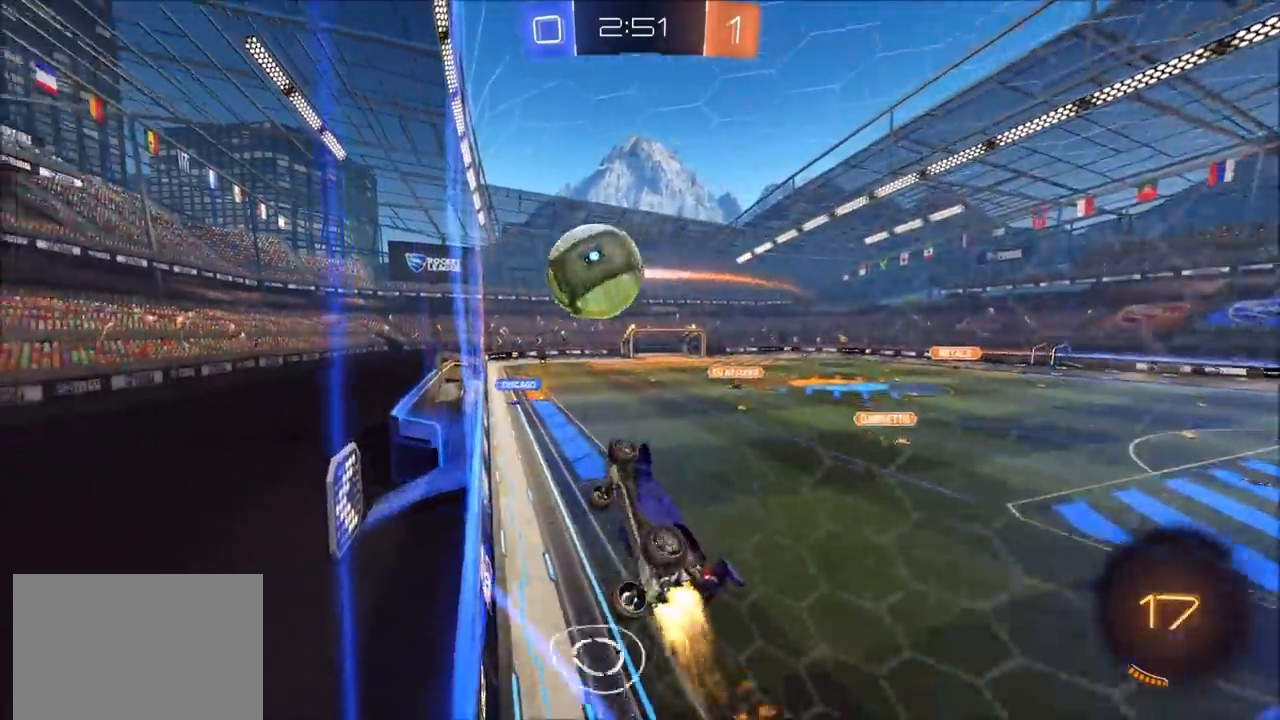
{"buttons": ["TRIANGLE", "R2"], "left_stick": "down", "right_stick": "center", "events": [[33, "CROSS", "down"], [50, "TRIANGLE", "down"], [100, "left_stick", "down"], [133, "TRIANGLE", "up"], [167, "CIRCLE", "up"], [167, "CROSS", "up"], [383, "TRIANGLE", "down"]]}
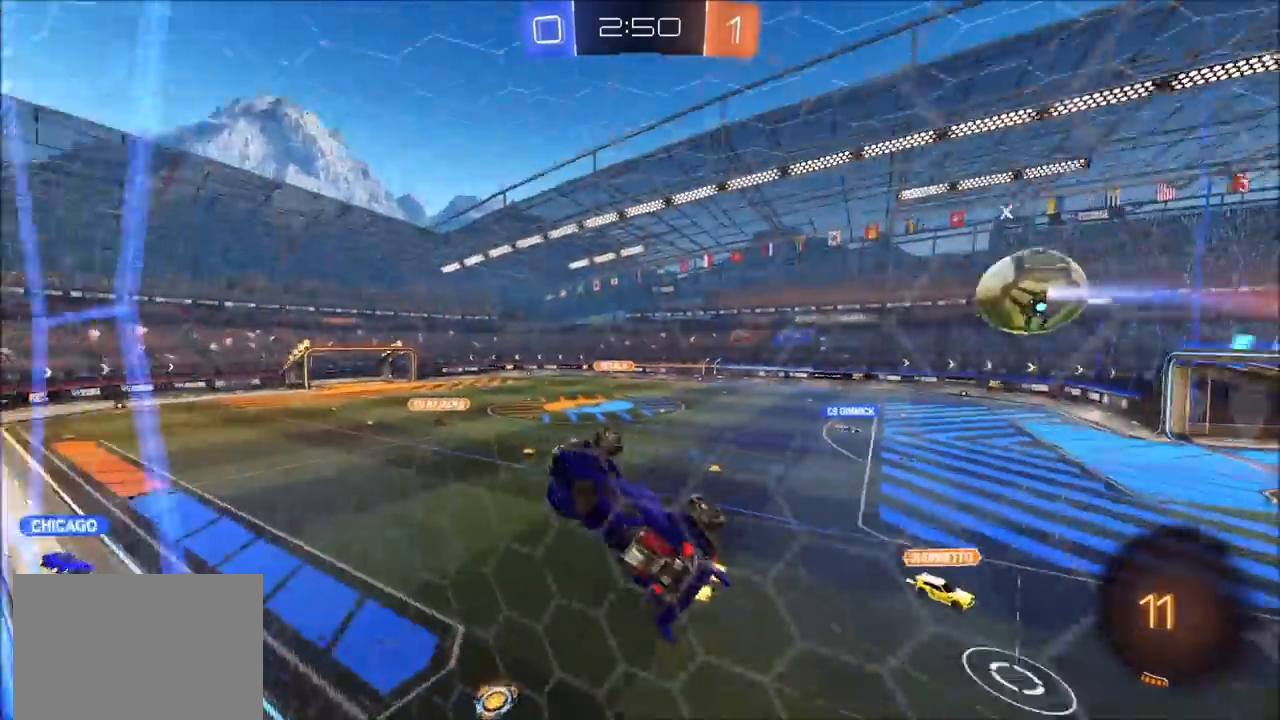
{"buttons": ["R2"], "left_stick": "center", "right_stick": "center", "events": [[83, "TRIANGLE", "up"], [167, "left_stick", "right"], [200, "L1", "down"], [383, "L1", "up"], [383, "left_stick", "center"]]}